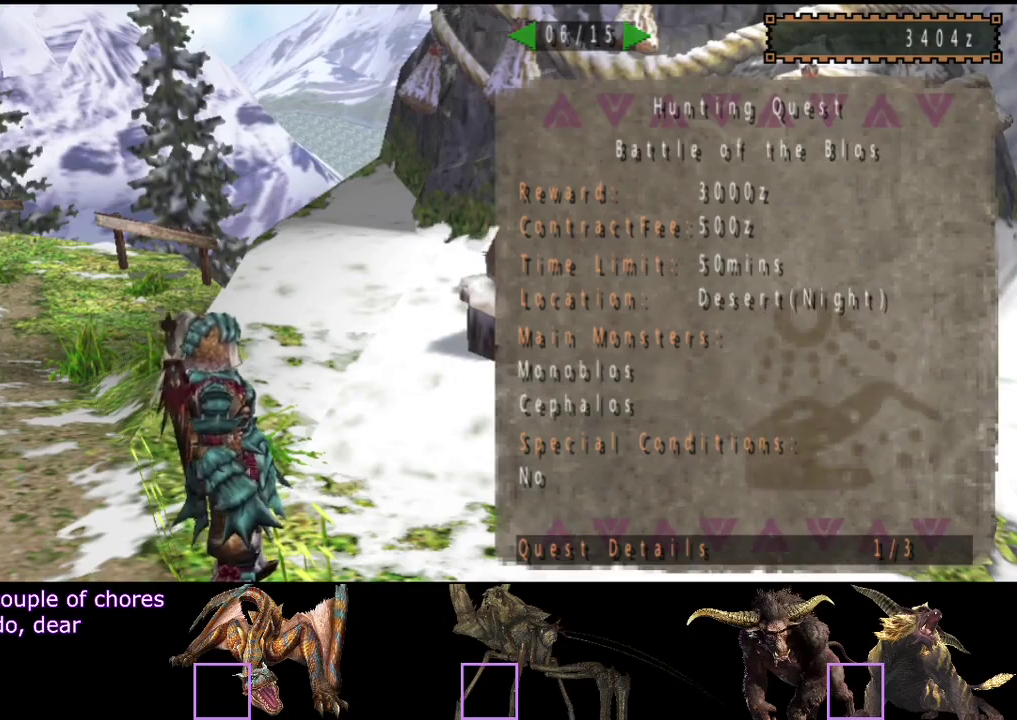
Gameplay with a controller (PlayStation layout); each line is a JSON object with the inputs held at the frame after it. "events" lists button and stick changes between this image and that frame as [ms after this image, input, new state], when the widget could be followed in between. Not read: L3 R3.
{"buttons": [], "left_stick": "center", "right_stick": "center", "events": [[150, "DPAD_RIGHT", "down"], [217, "DPAD_RIGHT", "up"]]}
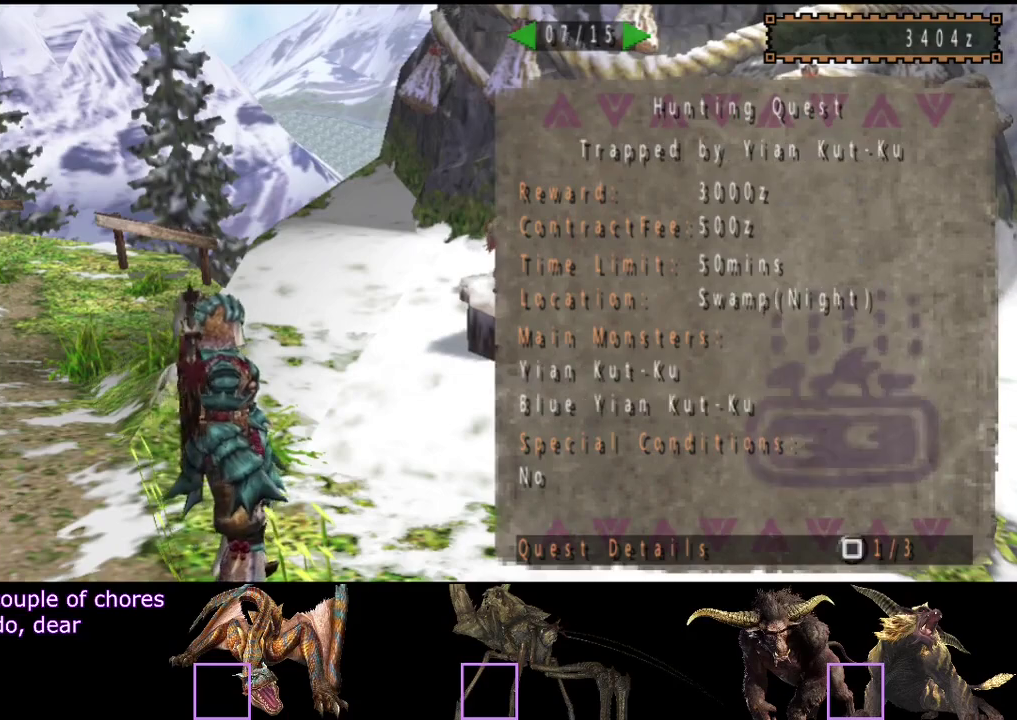
{"buttons": ["DPAD_LEFT"], "left_stick": "center", "right_stick": "center", "events": [[150, "DPAD_LEFT", "down"], [217, "DPAD_LEFT", "up"], [283, "DPAD_LEFT", "down"]]}
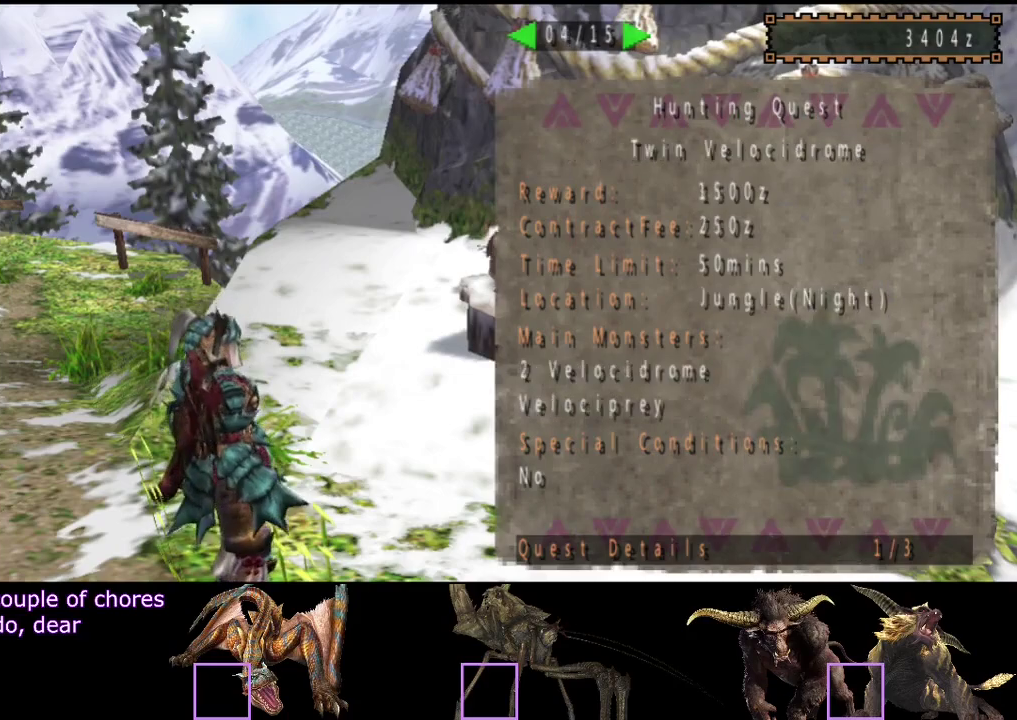
{"buttons": [], "left_stick": "center", "right_stick": "center", "events": [[50, "DPAD_LEFT", "up"], [283, "DPAD_LEFT", "down"], [367, "DPAD_LEFT", "up"]]}
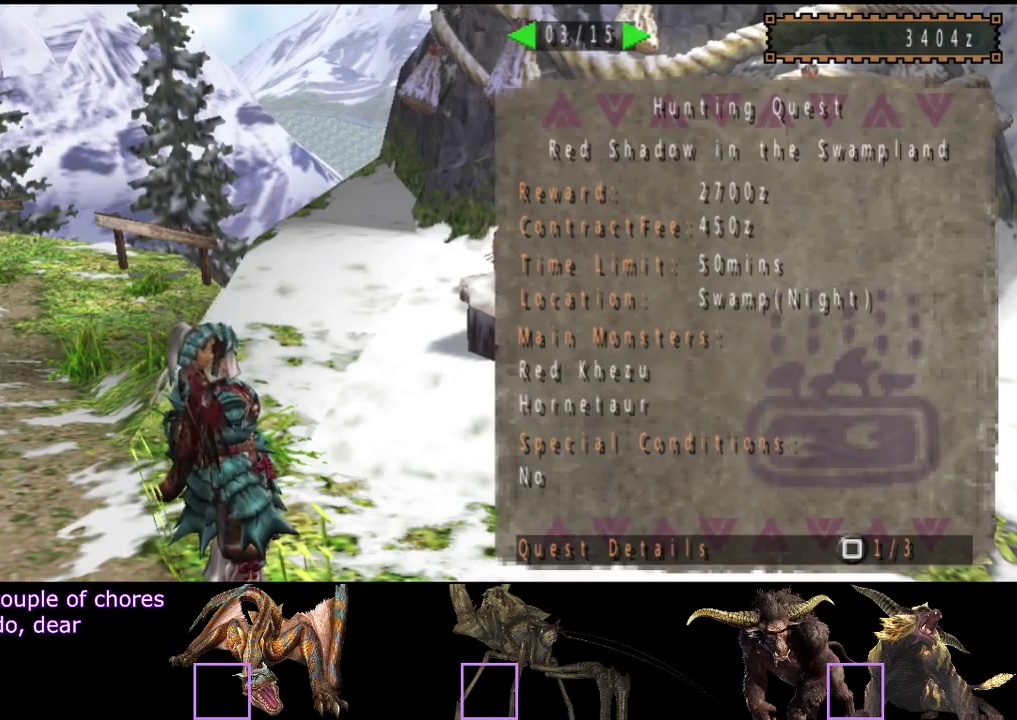
{"buttons": [], "left_stick": "center", "right_stick": "center", "events": [[267, "DPAD_LEFT", "down"], [367, "DPAD_LEFT", "up"]]}
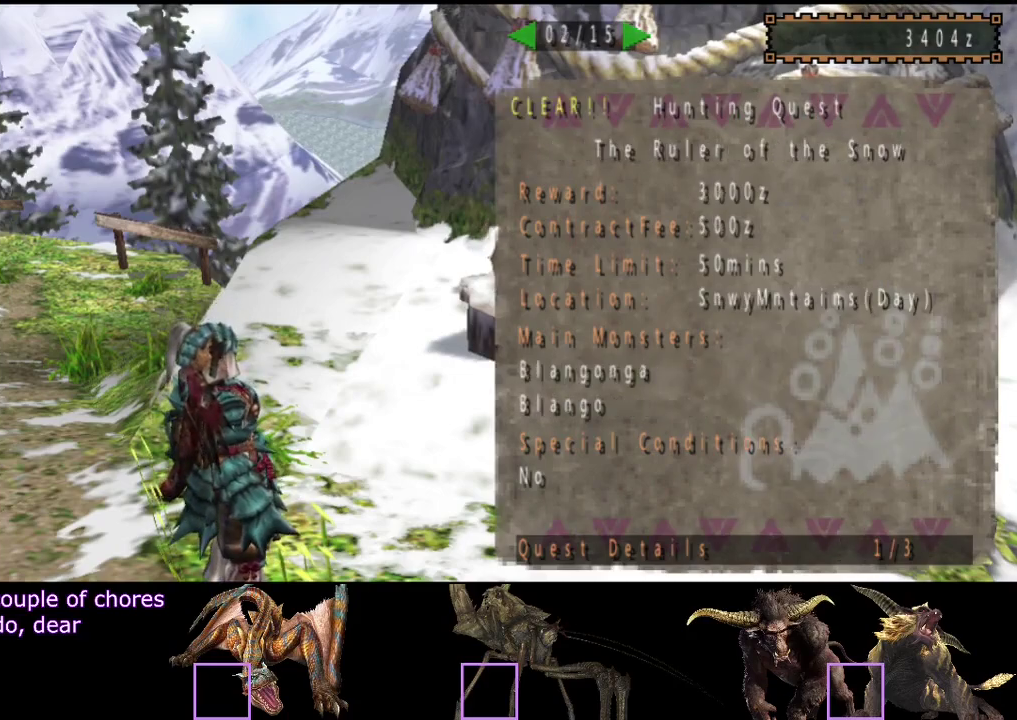
{"buttons": ["DPAD_RIGHT"], "left_stick": "center", "right_stick": "center", "events": [[233, "DPAD_RIGHT", "down"], [300, "DPAD_RIGHT", "up"], [350, "DPAD_RIGHT", "down"], [417, "DPAD_RIGHT", "up"], [483, "DPAD_RIGHT", "down"]]}
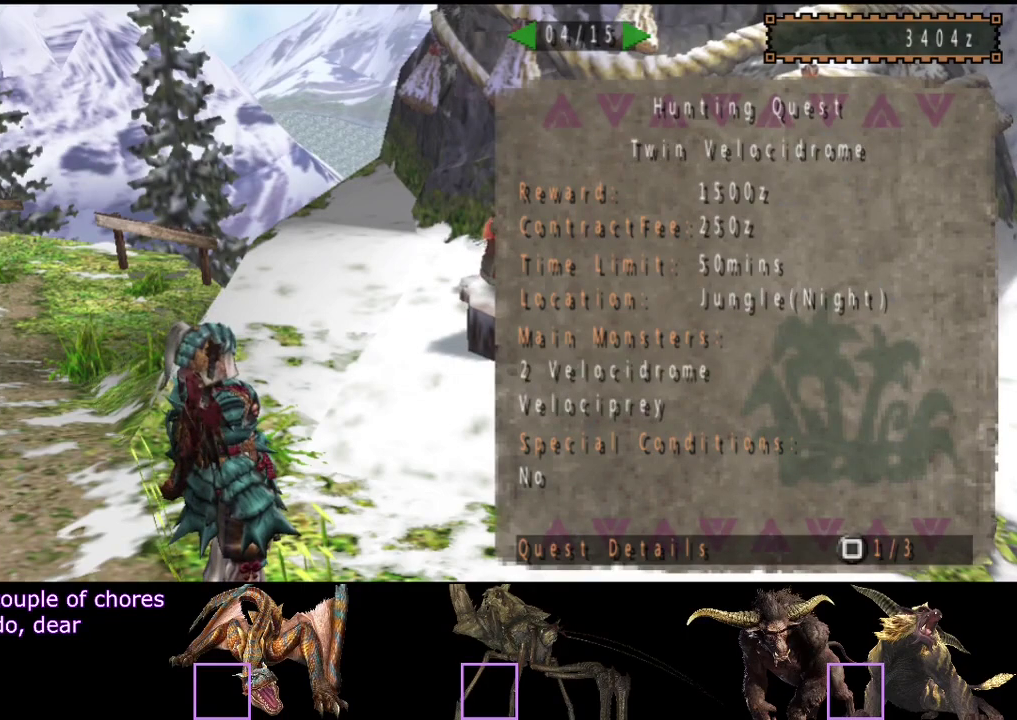
{"buttons": [], "left_stick": "center", "right_stick": "center", "events": [[50, "DPAD_RIGHT", "up"]]}
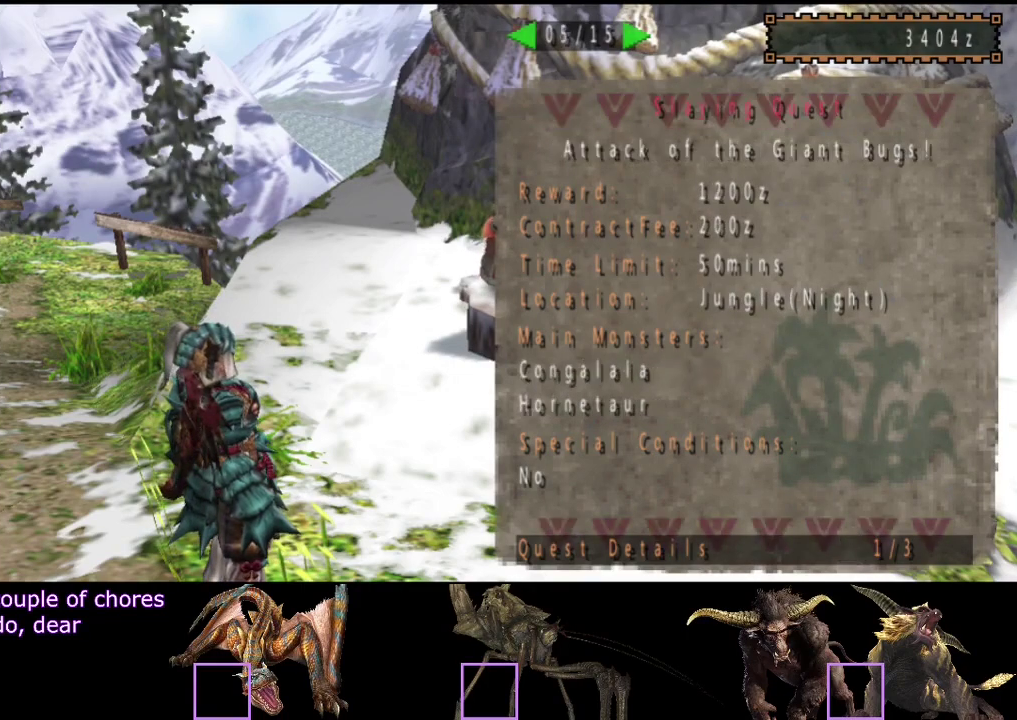
{"buttons": [], "left_stick": "center", "right_stick": "center", "events": [[83, "DPAD_RIGHT", "down"], [183, "DPAD_RIGHT", "up"]]}
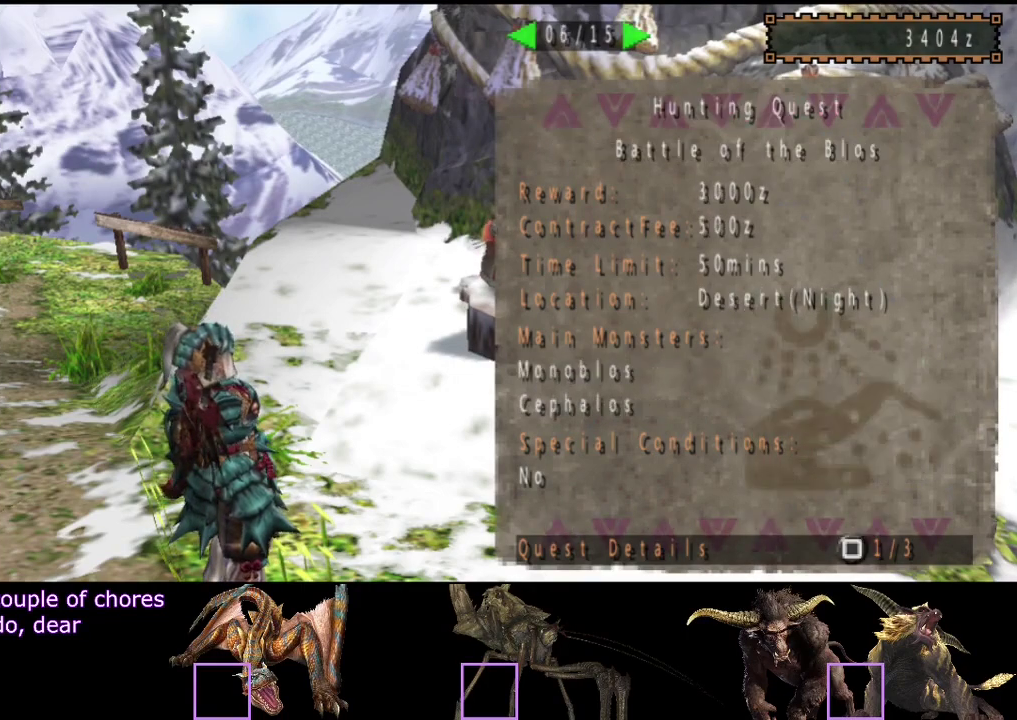
{"buttons": [], "left_stick": "center", "right_stick": "center", "events": []}
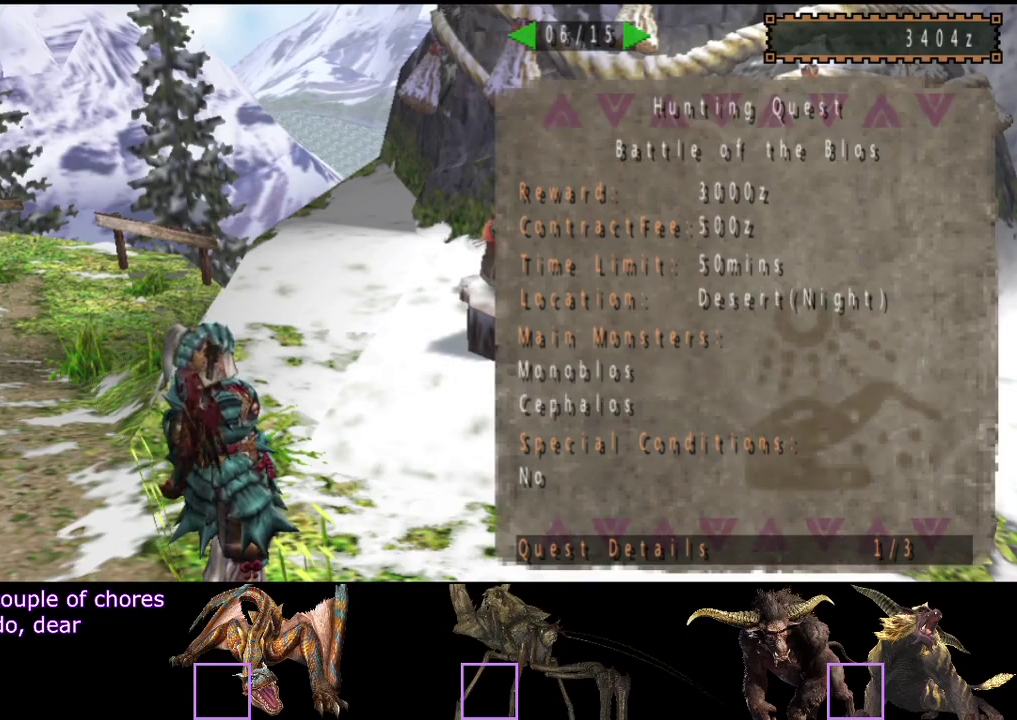
{"buttons": [], "left_stick": "center", "right_stick": "center", "events": []}
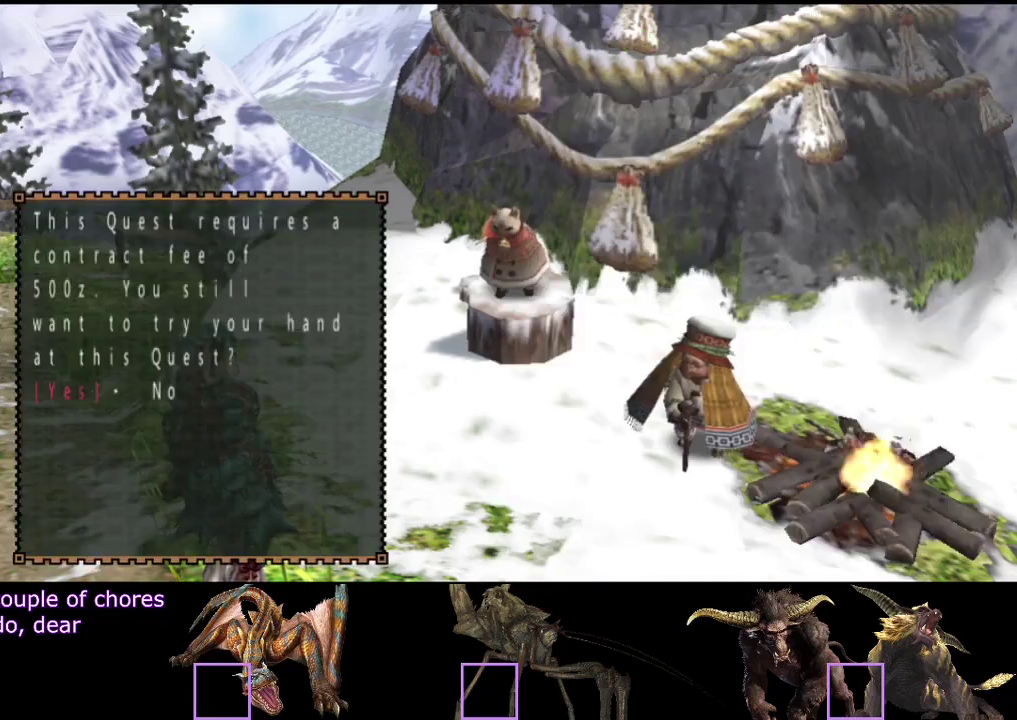
{"buttons": ["R2"], "left_stick": "up-left", "right_stick": "center", "events": [[50, "left_stick", "up-left"], [417, "R2", "down"]]}
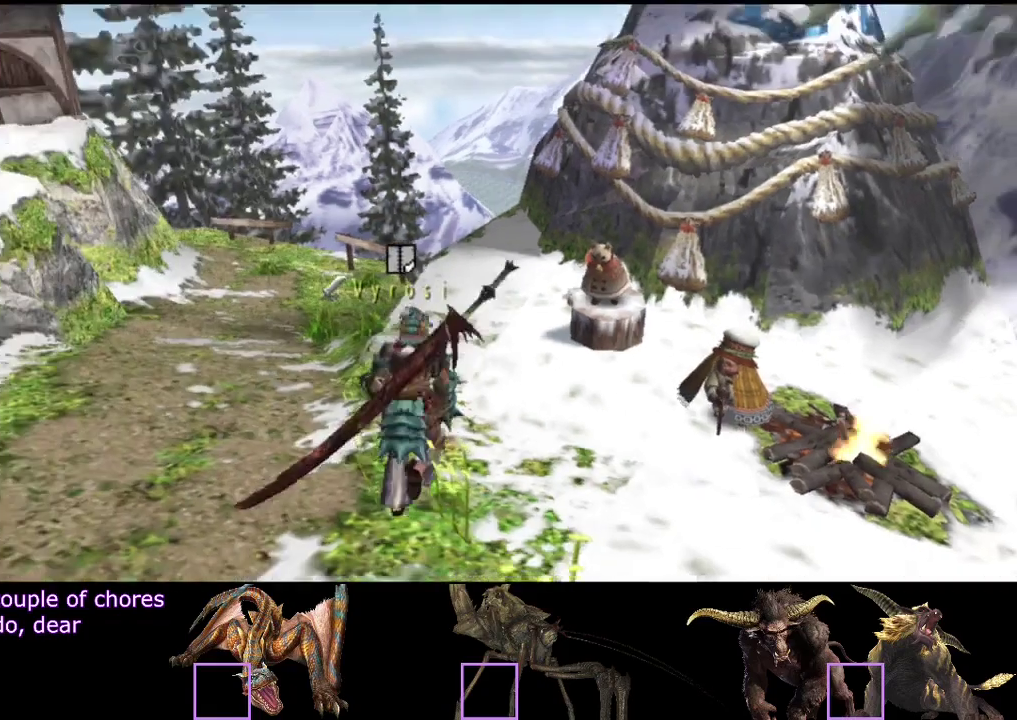
{"buttons": ["R2"], "left_stick": "up-left", "right_stick": "center", "events": []}
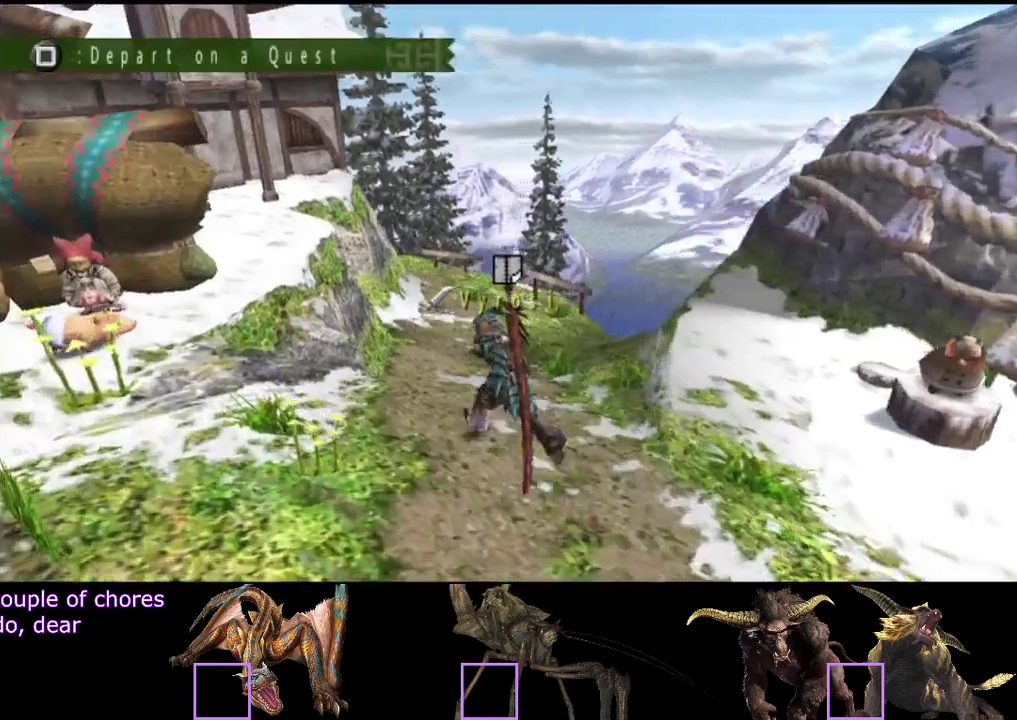
{"buttons": ["DPAD_LEFT"], "left_stick": "up-left", "right_stick": "center", "events": [[133, "R2", "up"], [467, "DPAD_LEFT", "down"]]}
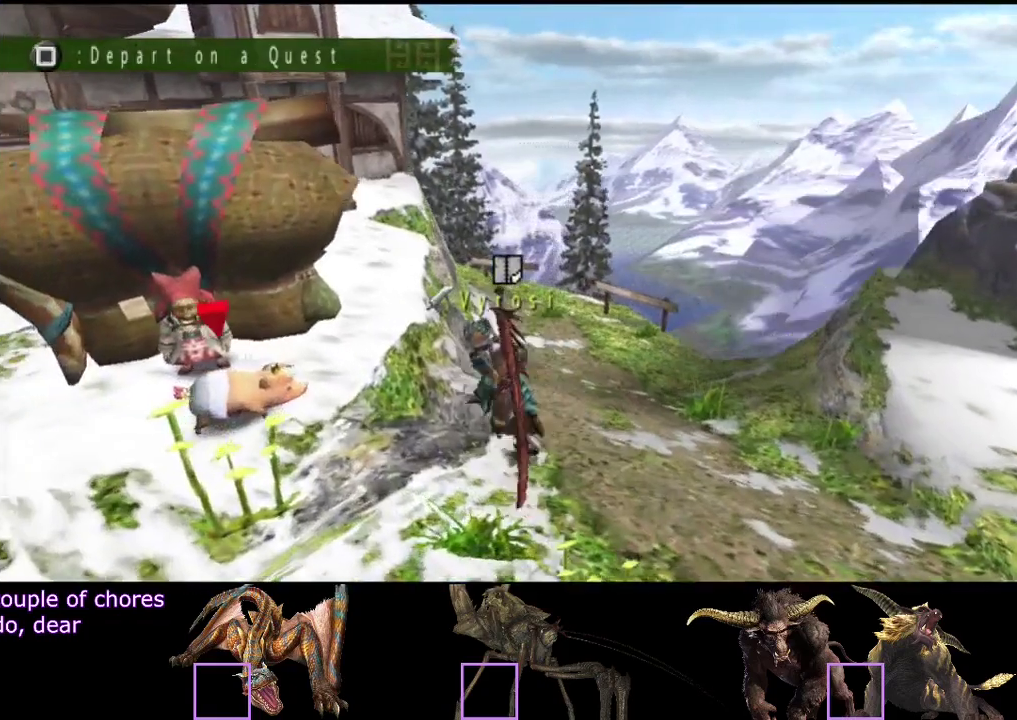
{"buttons": [], "left_stick": "center", "right_stick": "center", "events": [[67, "DPAD_LEFT", "up"], [133, "left_stick", "left"], [433, "left_stick", "center"]]}
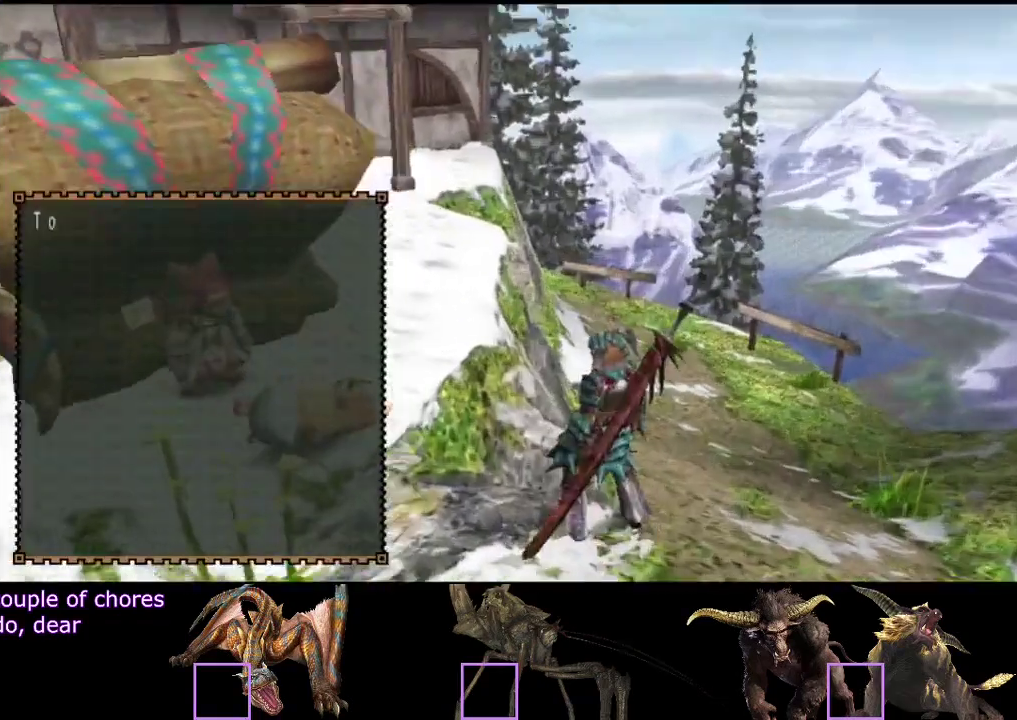
{"buttons": [], "left_stick": "center", "right_stick": "center", "events": []}
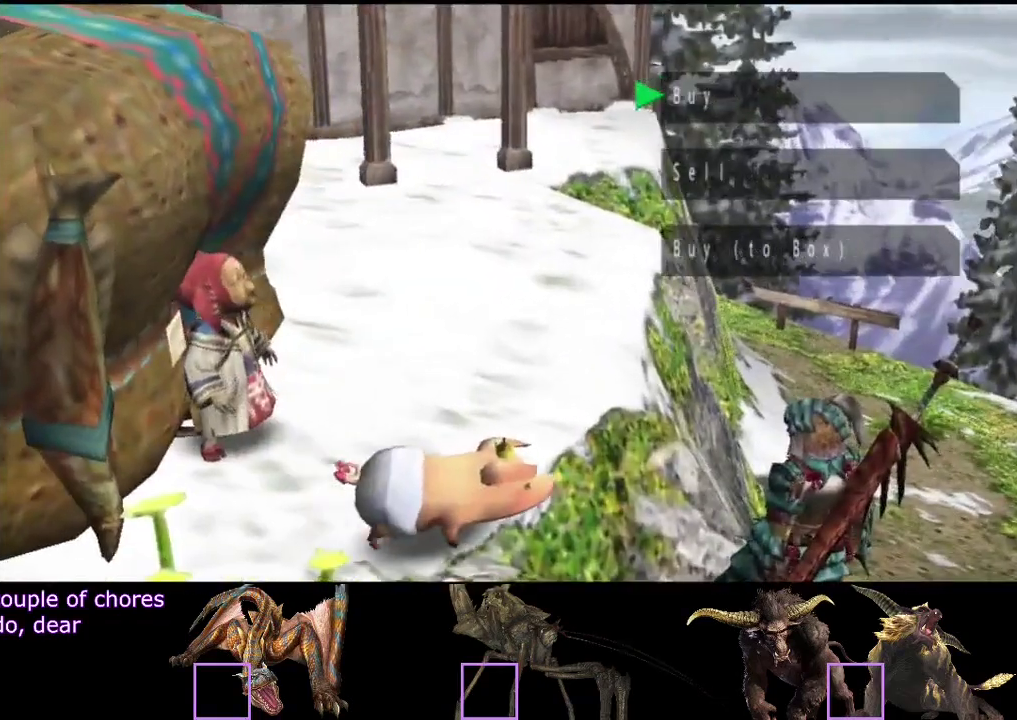
{"buttons": [], "left_stick": "down", "right_stick": "center"}
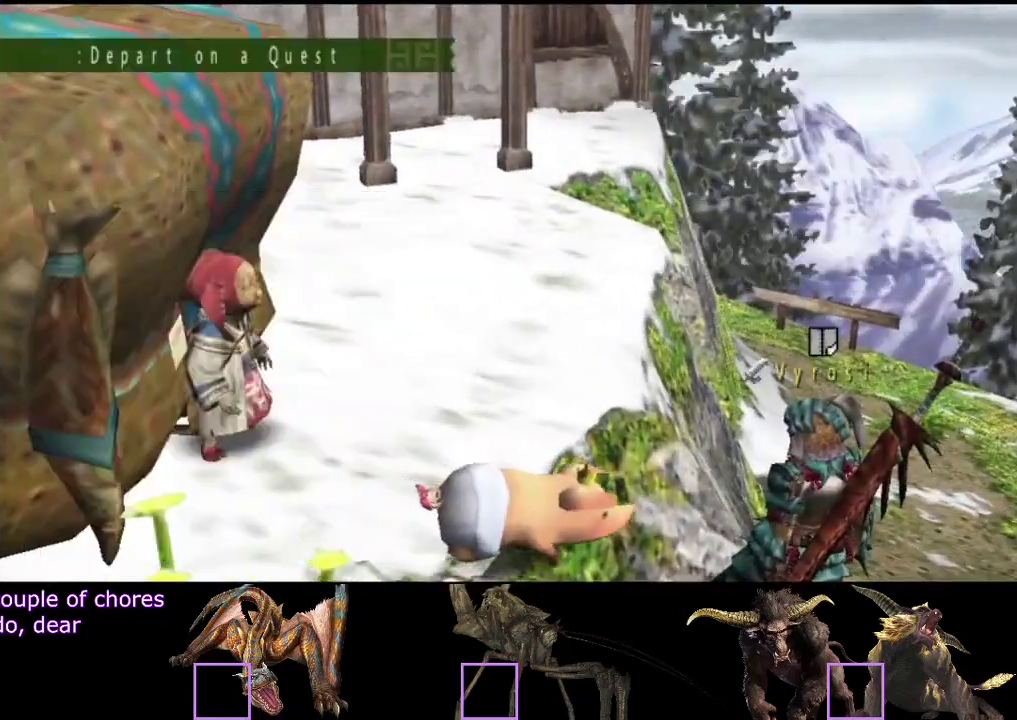
{"buttons": ["R2"], "left_stick": "down-right", "right_stick": "center"}
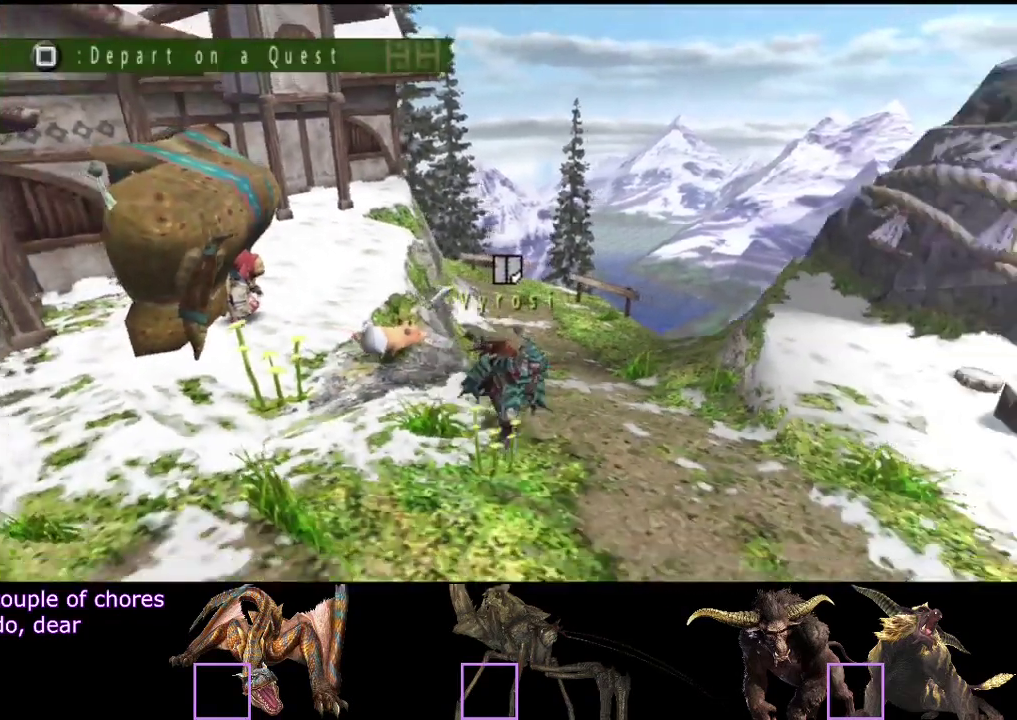
{"buttons": [], "left_stick": "down-right", "right_stick": "center", "events": [[467, "R2", "up"]]}
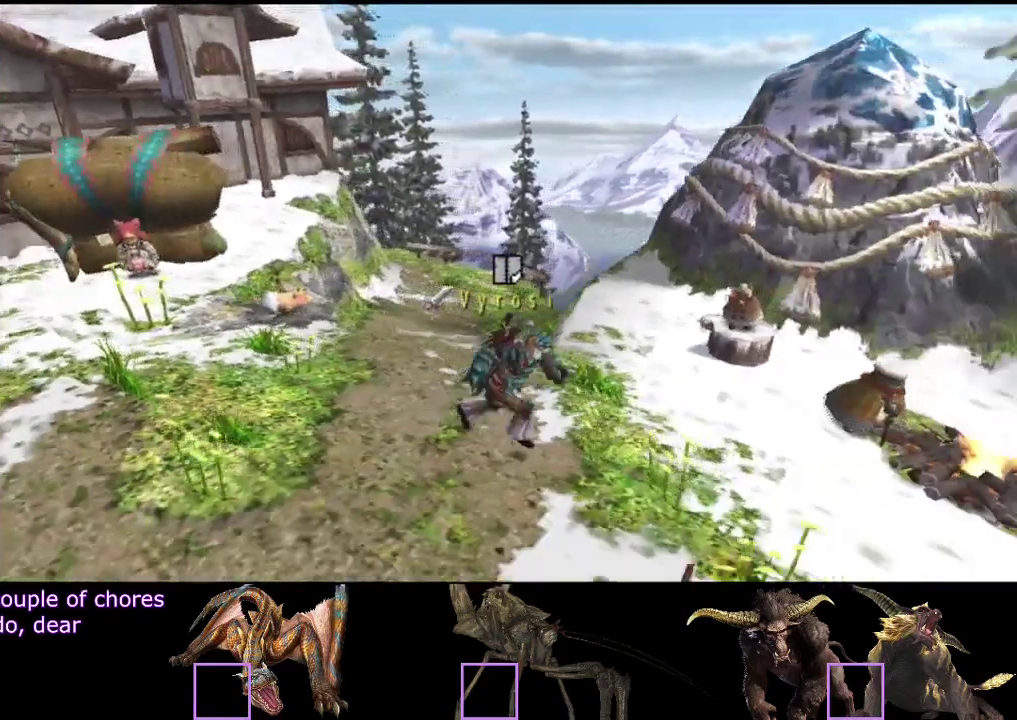
{"buttons": [], "left_stick": "center", "right_stick": "center", "events": [[167, "left_stick", "right"], [217, "left_stick", "up-right"], [300, "left_stick", "center"]]}
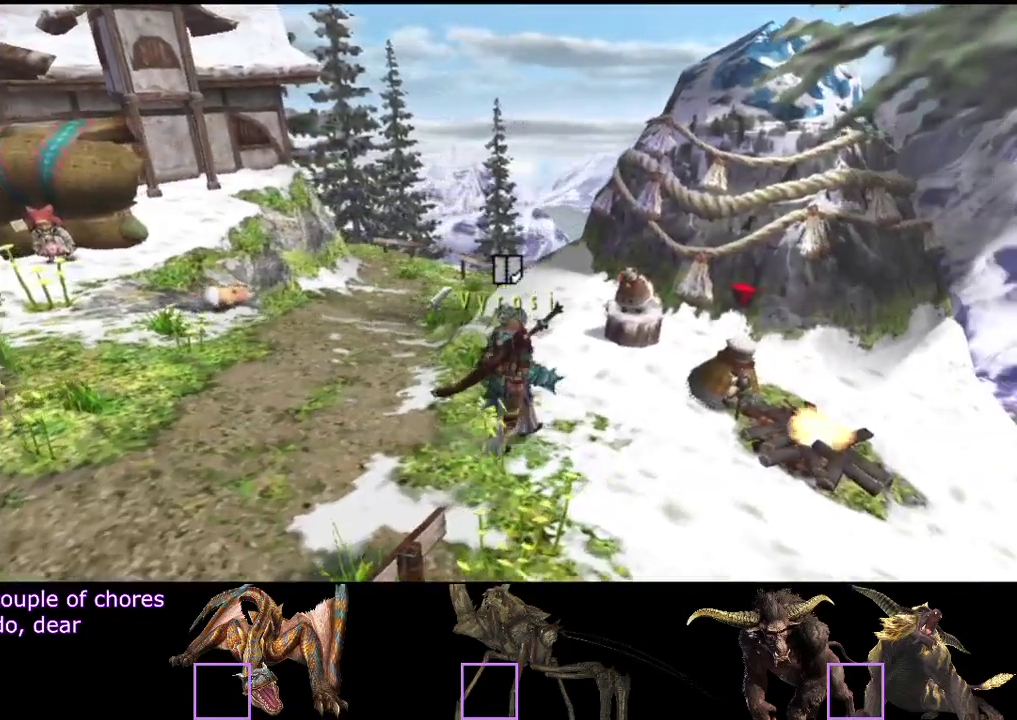
{"buttons": [], "left_stick": "center", "right_stick": "center", "events": []}
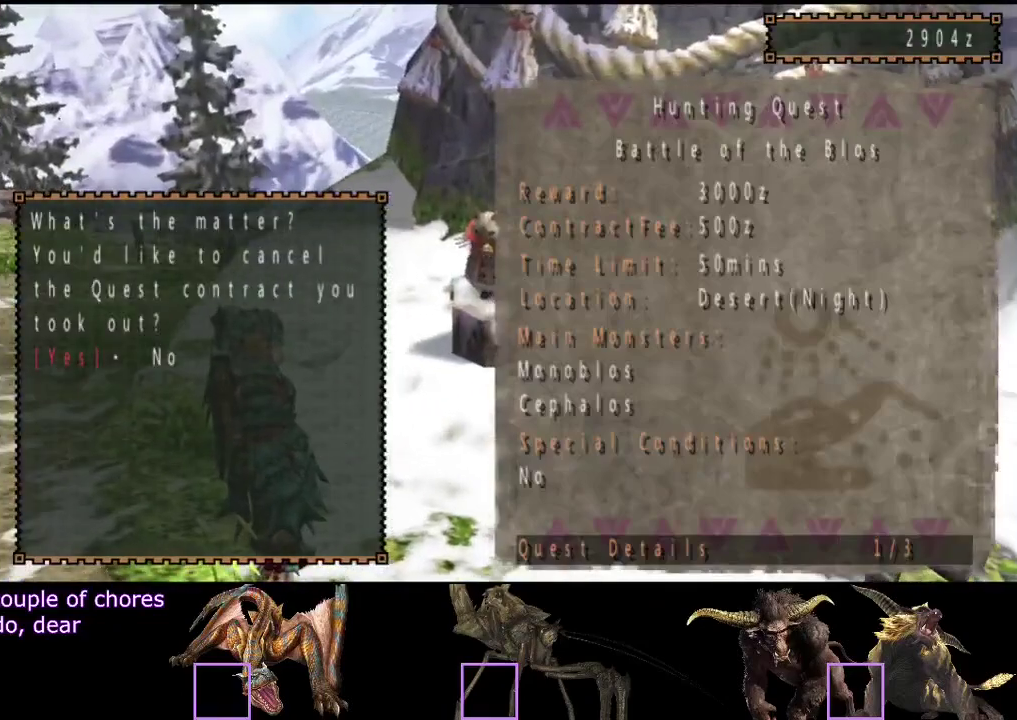
{"buttons": [], "left_stick": "center", "right_stick": "center", "events": []}
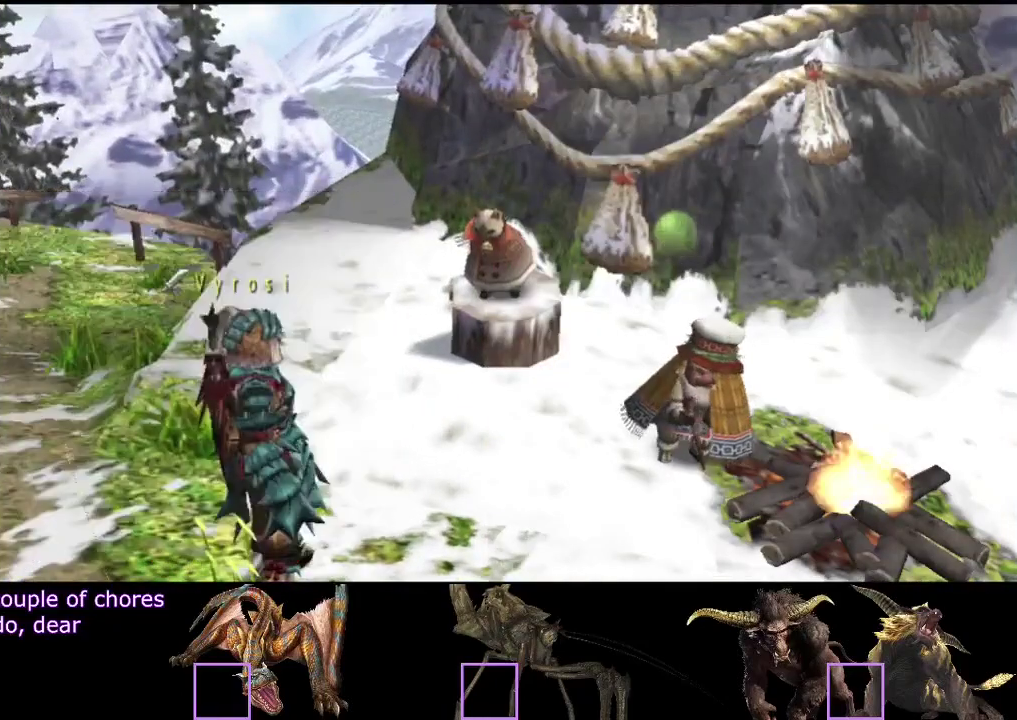
{"buttons": [], "left_stick": "left", "right_stick": "center", "events": [[300, "left_stick", "left"]]}
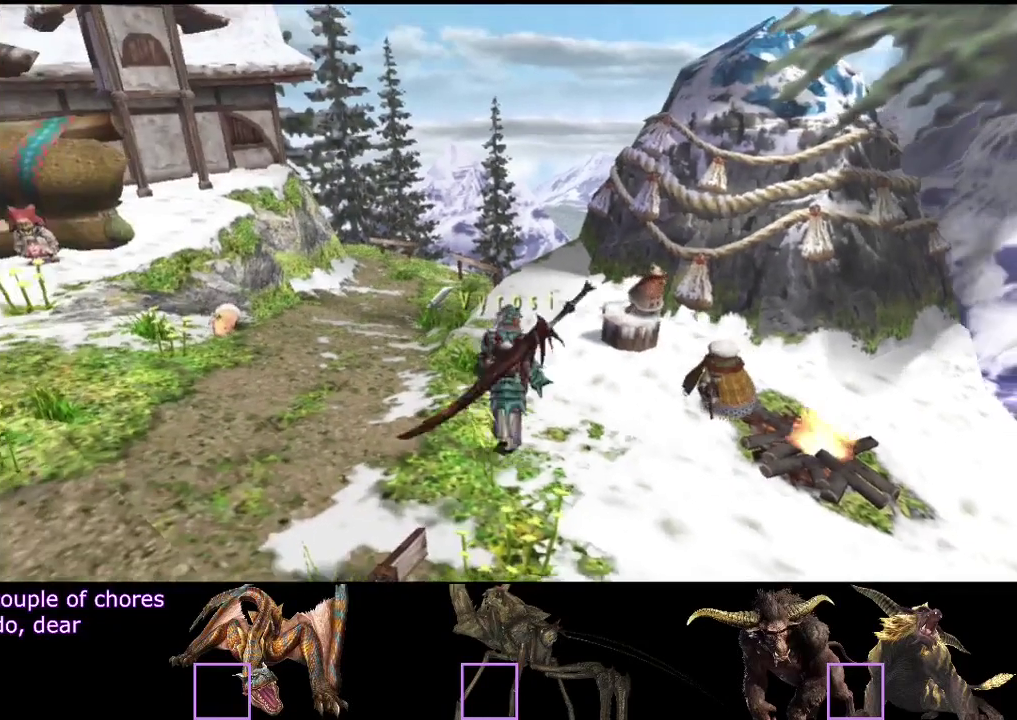
{"buttons": [], "left_stick": "down-right", "right_stick": "center", "events": [[200, "left_stick", "down-left"], [433, "left_stick", "down"], [500, "left_stick", "down-right"]]}
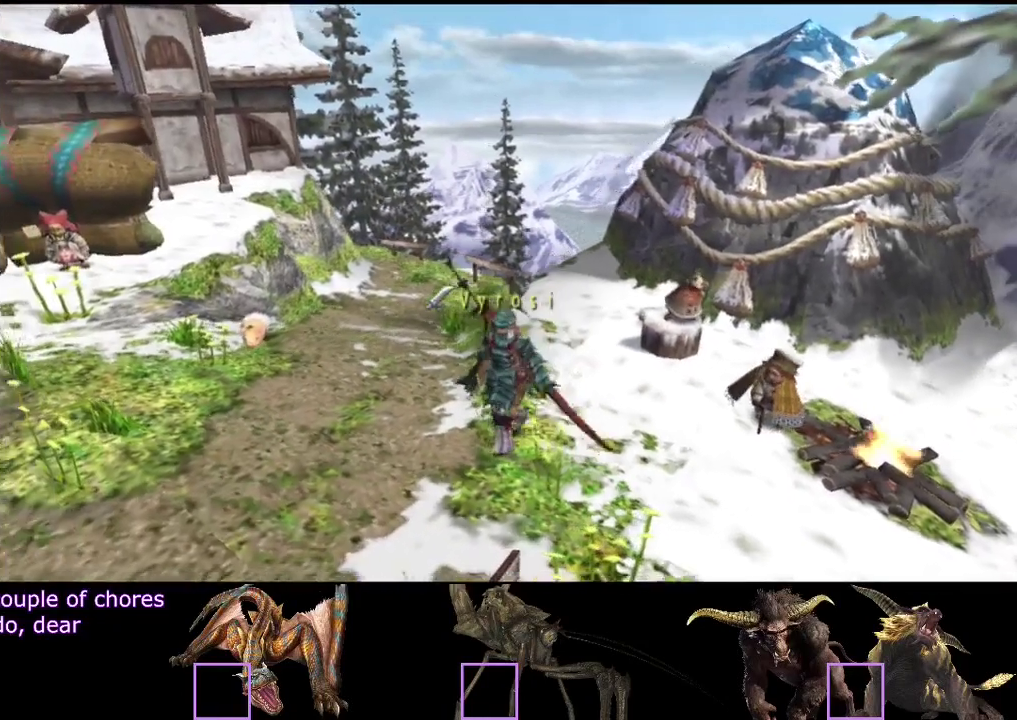
{"buttons": [], "left_stick": "up", "right_stick": "center", "events": [[100, "left_stick", "right"], [183, "left_stick", "up-right"], [350, "left_stick", "up"]]}
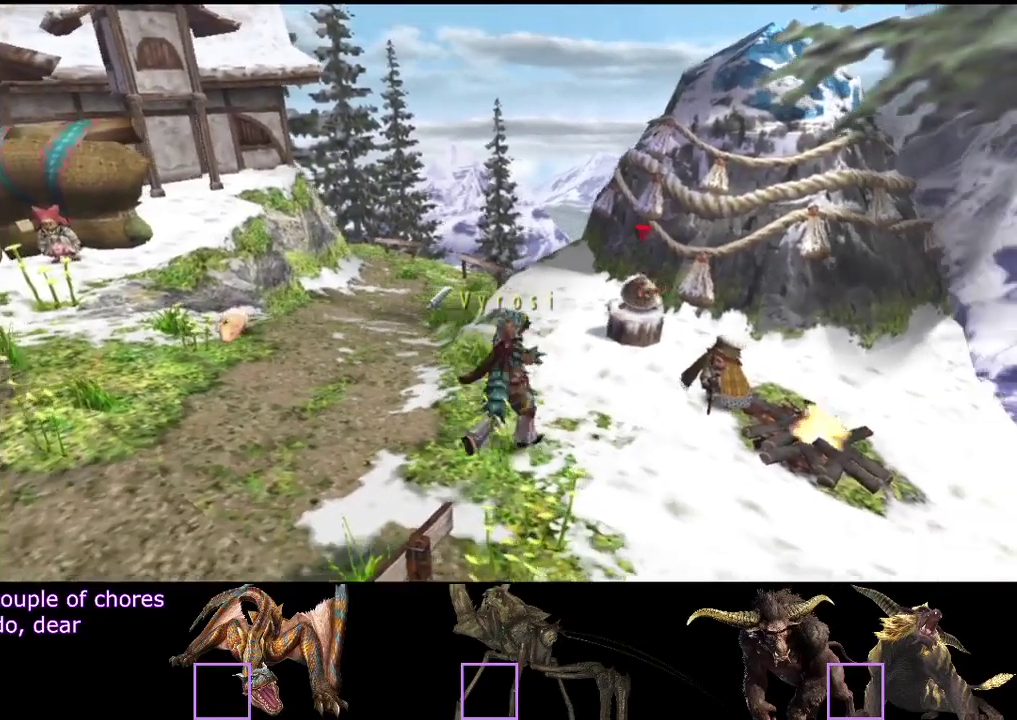
{"buttons": [], "left_stick": "down-left", "right_stick": "center", "events": [[50, "left_stick", "up-left"], [283, "left_stick", "left"], [483, "left_stick", "down-left"]]}
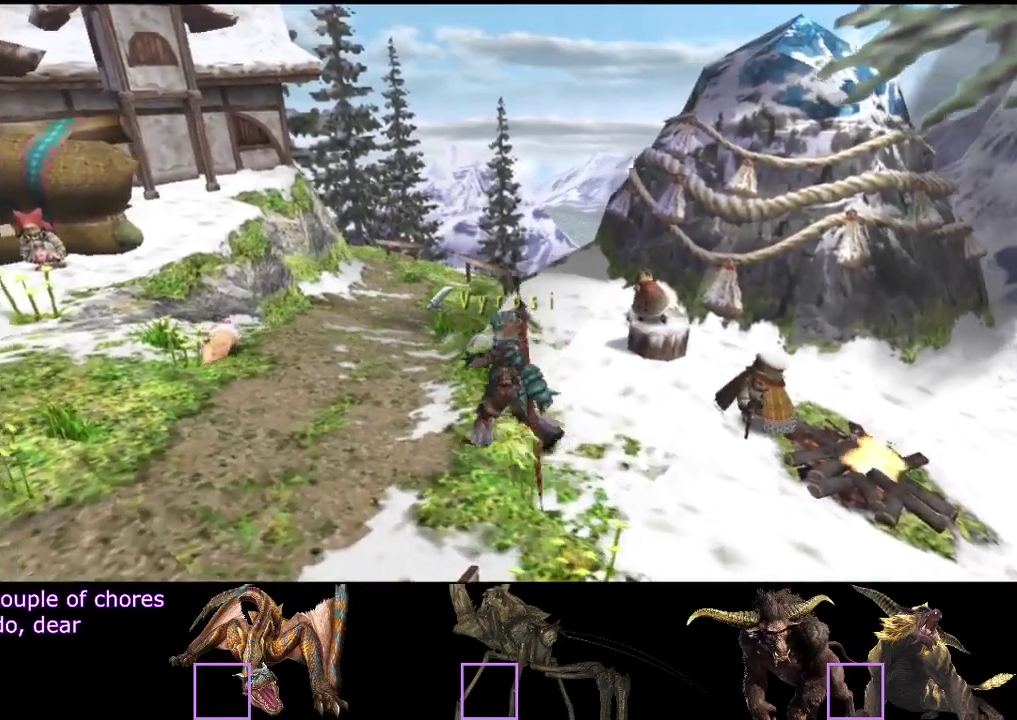
{"buttons": [], "left_stick": "right", "right_stick": "center", "events": [[250, "left_stick", "down"], [367, "left_stick", "down-right"], [483, "left_stick", "right"]]}
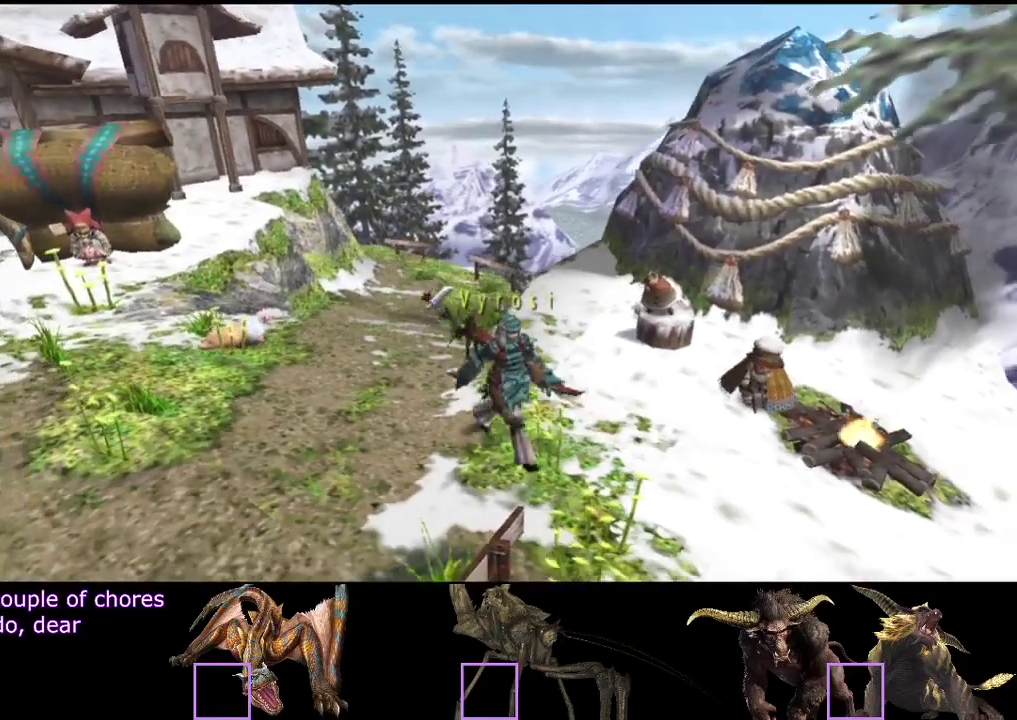
{"buttons": [], "left_stick": "center", "right_stick": "center", "events": [[317, "left_stick", "center"]]}
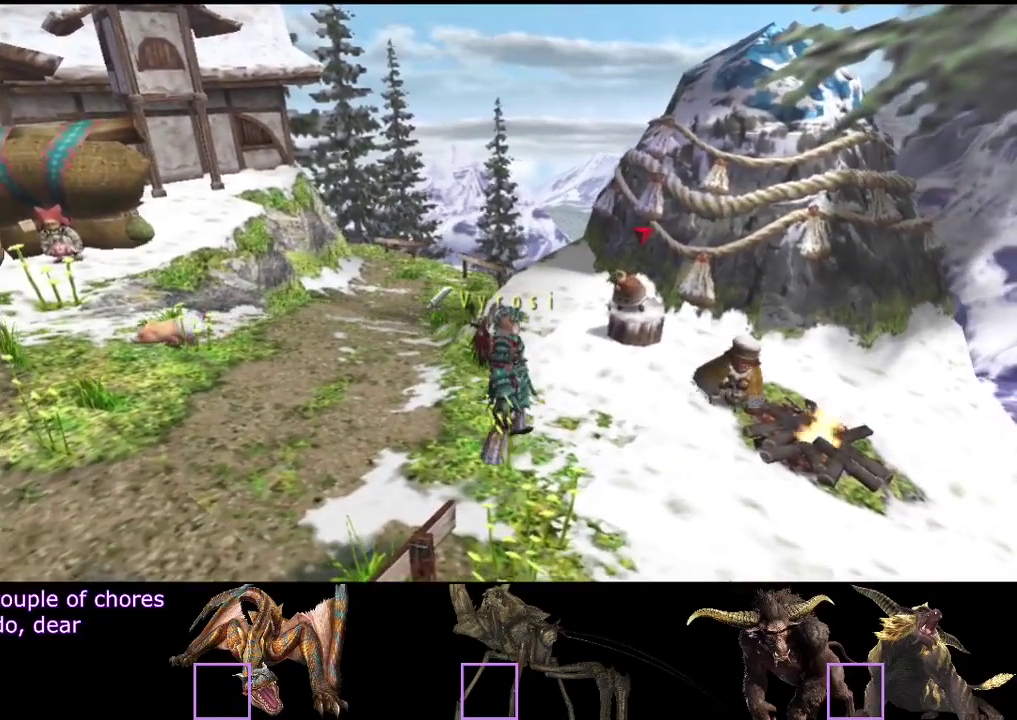
{"buttons": [], "left_stick": "center", "right_stick": "center", "events": [[33, "DPAD_RIGHT", "down"], [133, "DPAD_RIGHT", "up"]]}
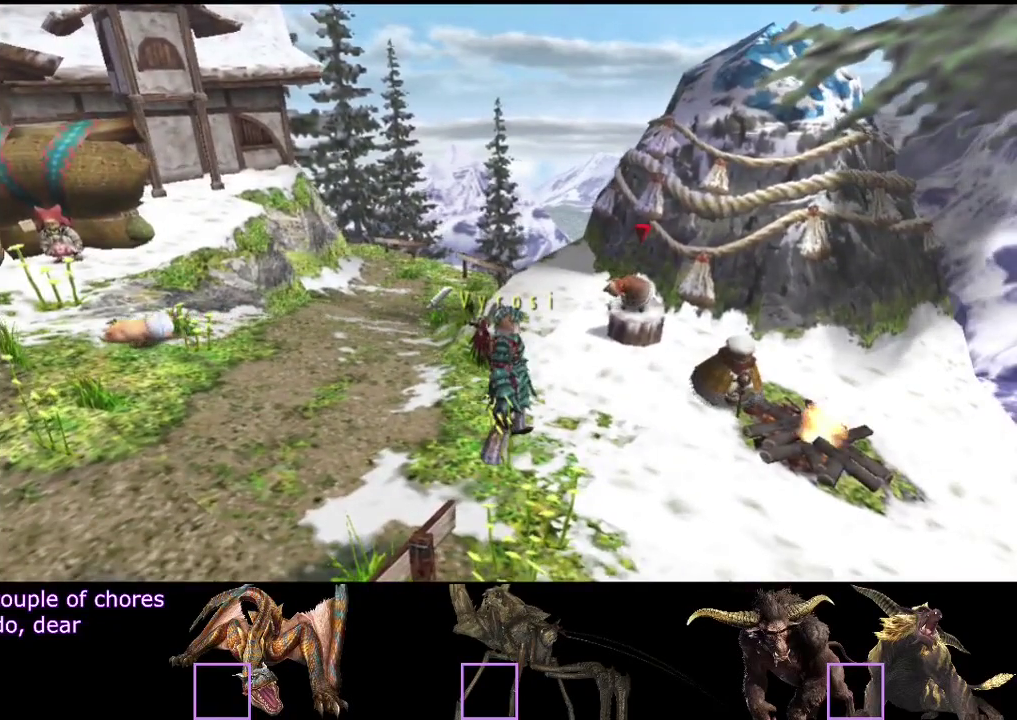
{"buttons": [], "left_stick": "center", "right_stick": "center", "events": [[333, "DPAD_RIGHT", "down"], [400, "DPAD_RIGHT", "up"]]}